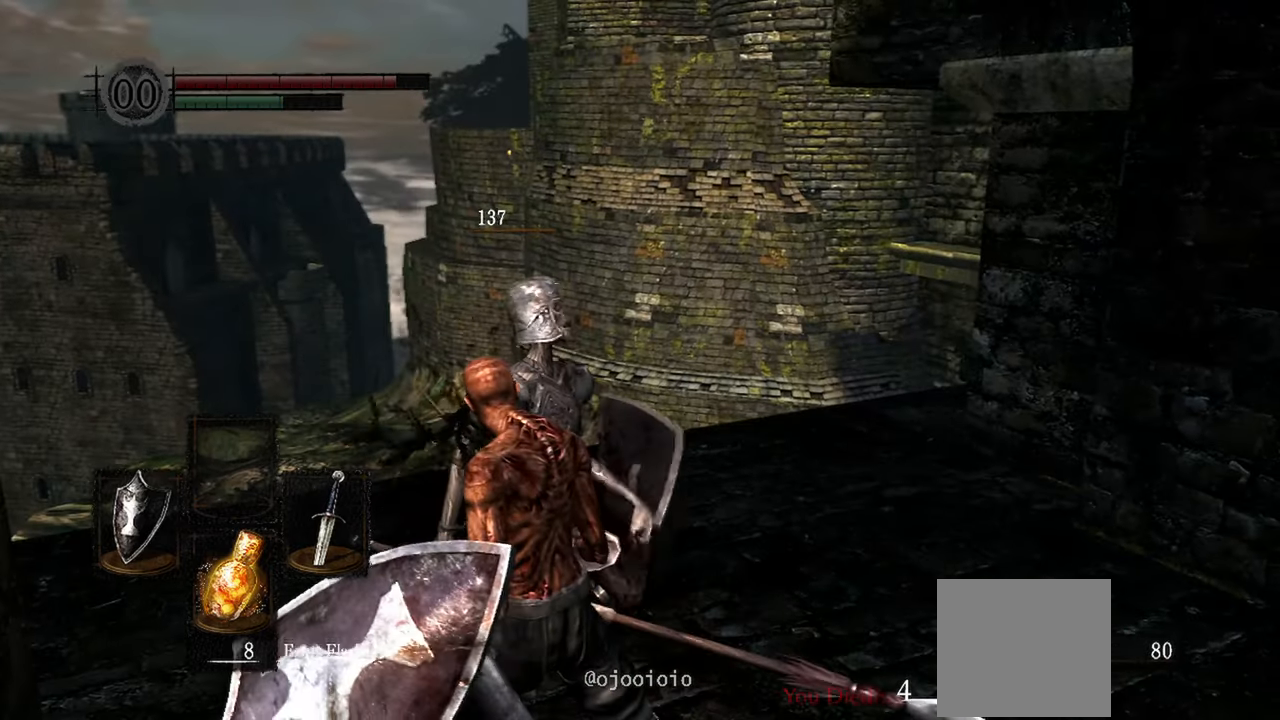
Gameplay with a controller (Xbox layout); each line is a JSON object with the inputs held at the frame after it. "events" lists button and stick changes between this image and that frame as [ms after this image, input, new state], when the widget could be followed in between.
{"buttons": [], "left_stick": "center", "right_stick": "right", "events": []}
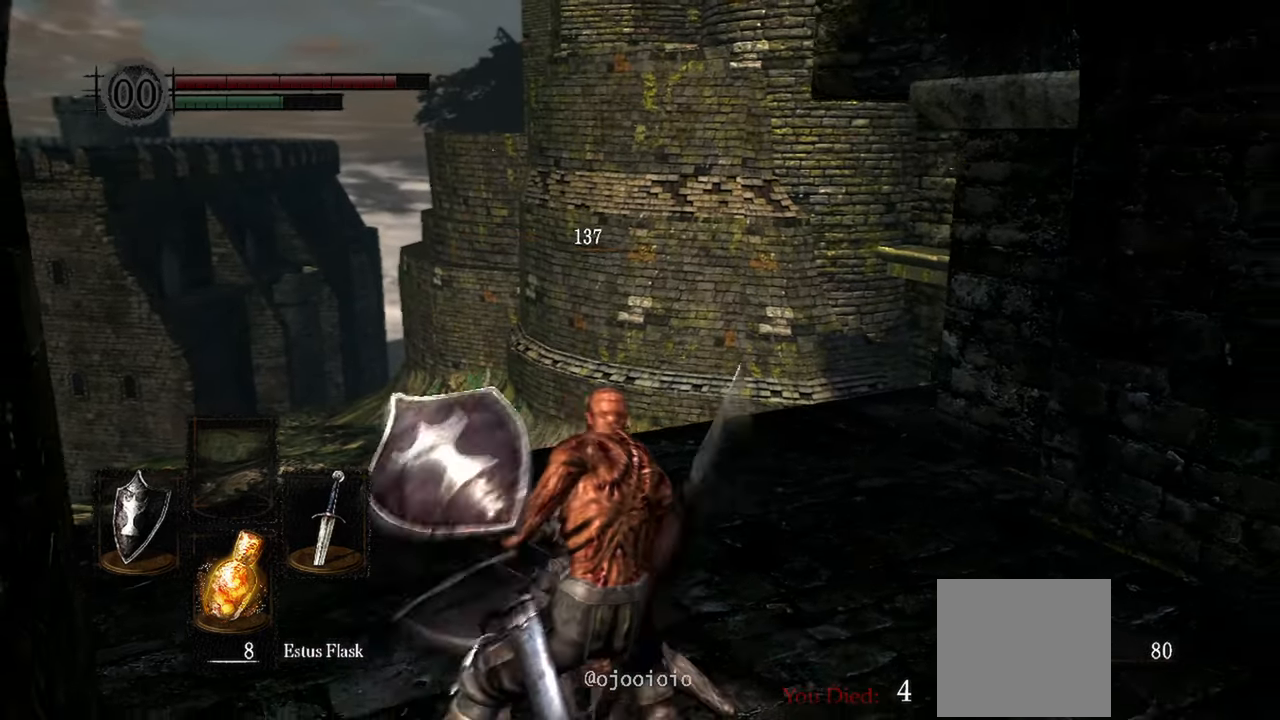
{"buttons": [], "left_stick": "center", "right_stick": "right", "events": []}
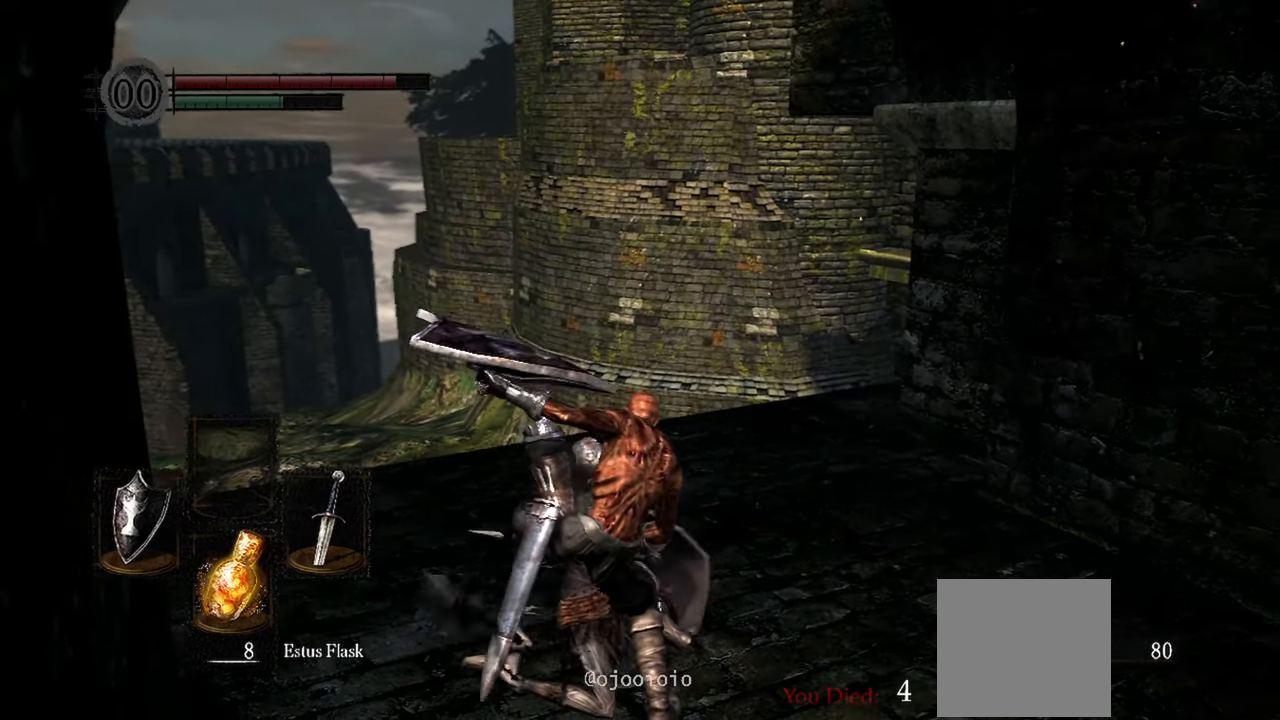
{"buttons": [], "left_stick": "center", "right_stick": "right", "events": []}
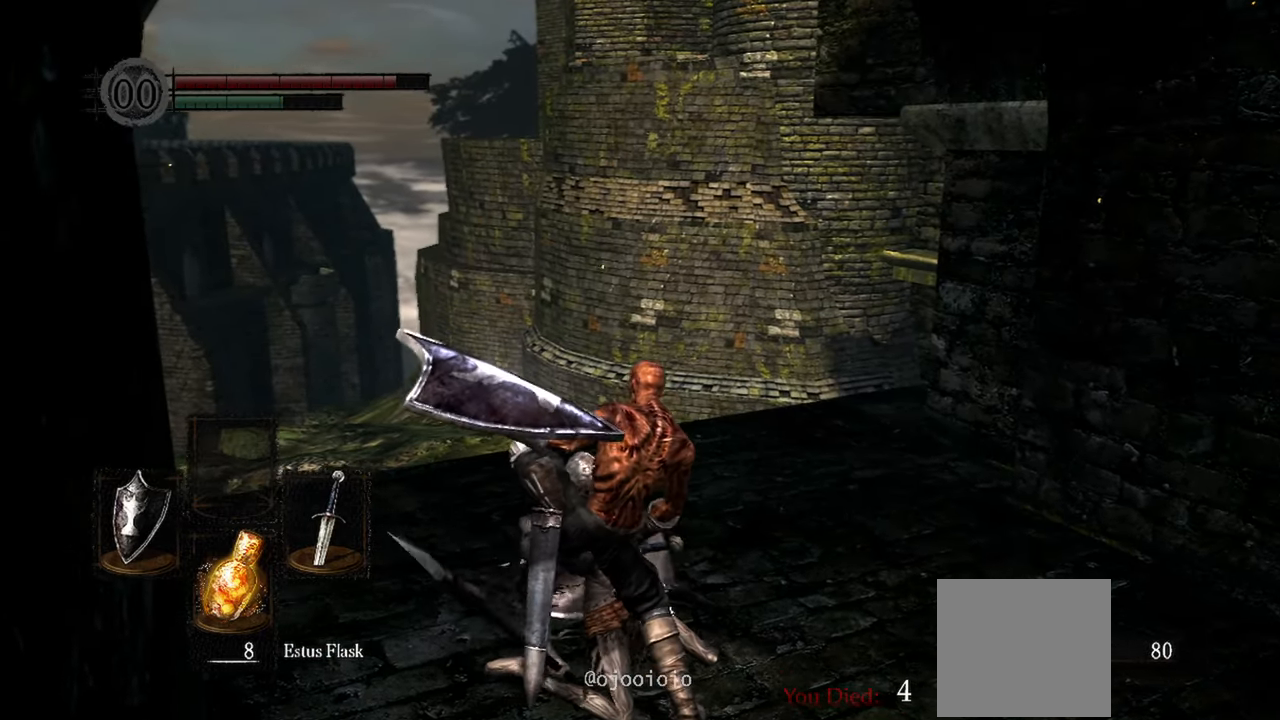
{"buttons": [], "left_stick": "center", "right_stick": "center", "events": [[433, "right_stick", "center"]]}
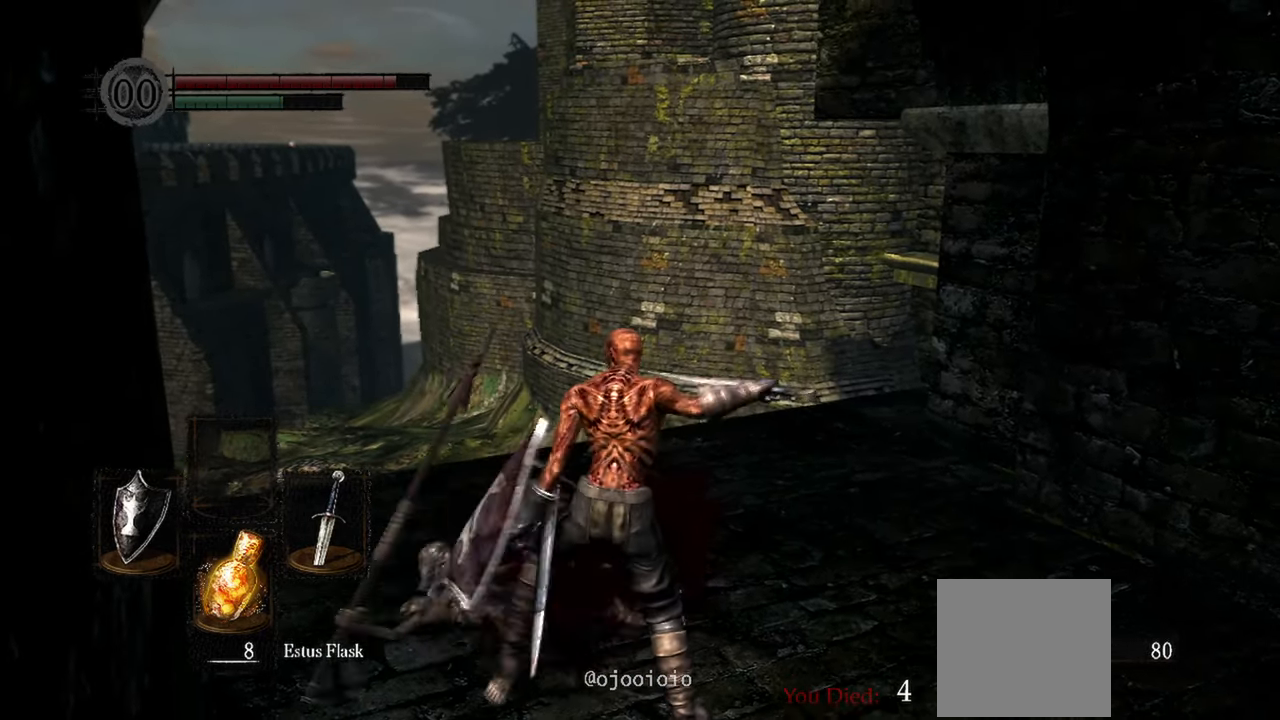
{"buttons": [], "left_stick": "center", "right_stick": "center", "events": []}
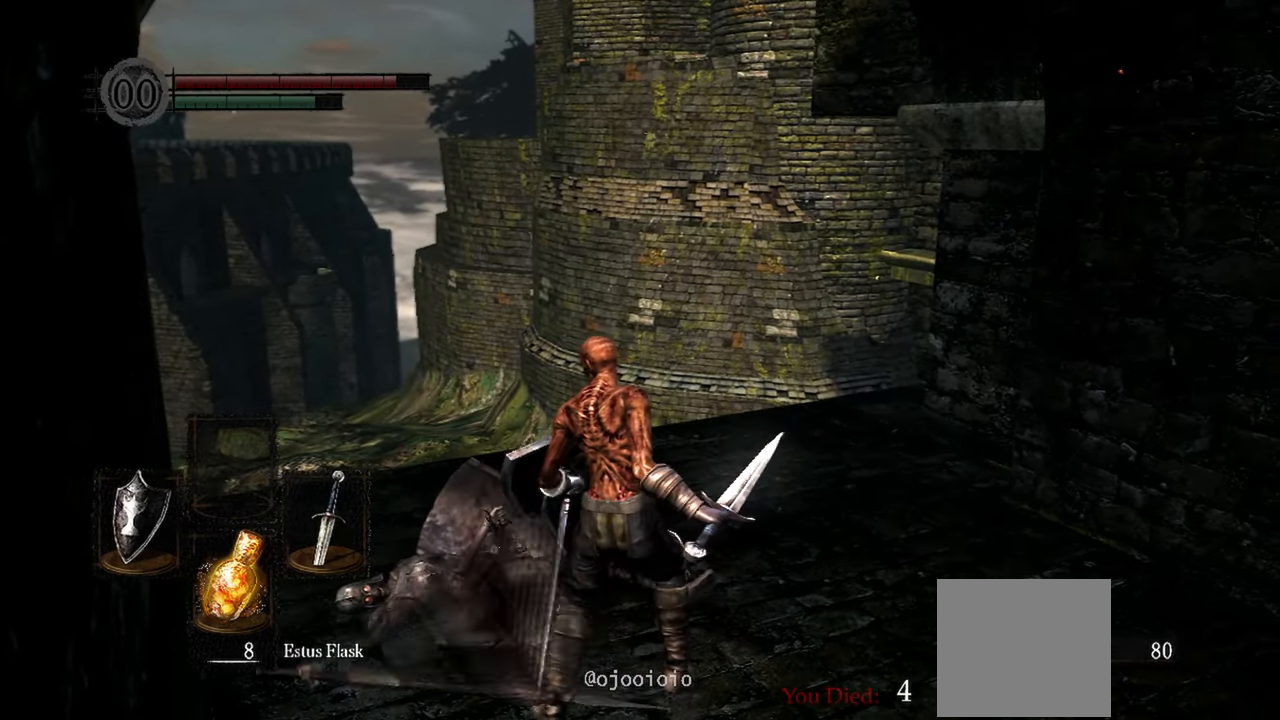
{"buttons": [], "left_stick": "up", "right_stick": "down-right", "events": [[267, "right_stick", "down-right"], [300, "left_stick", "up"]]}
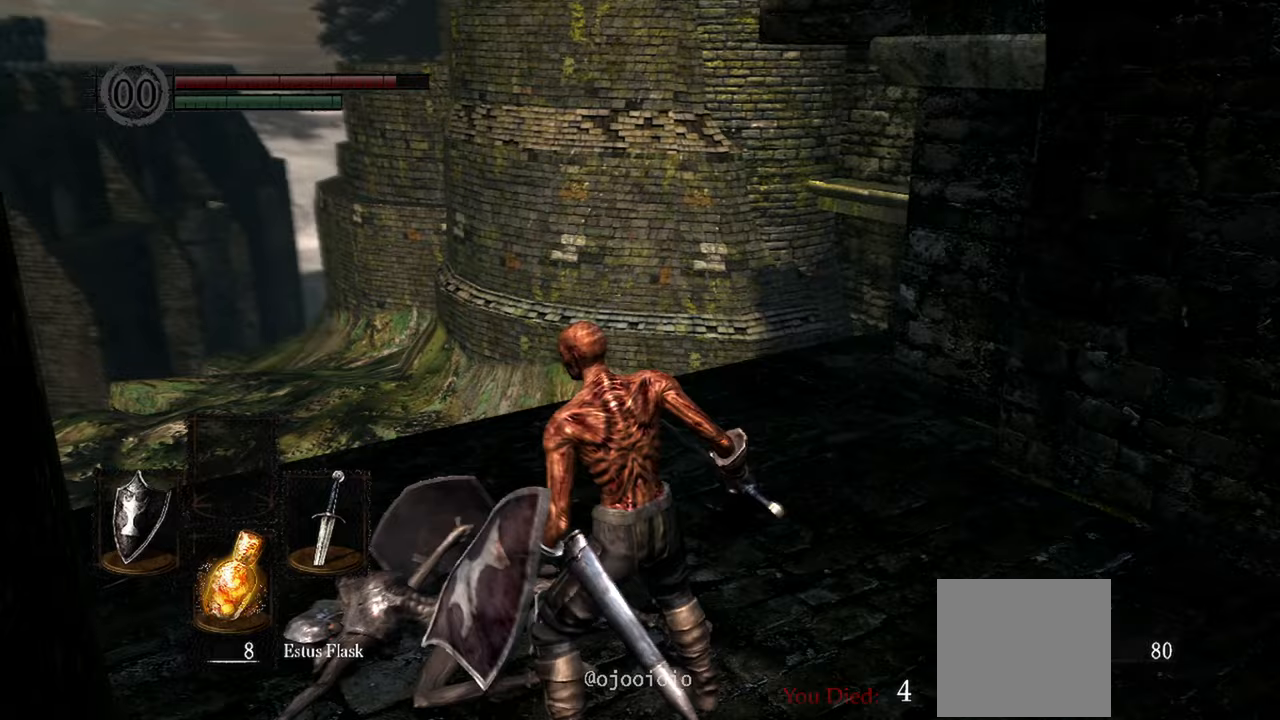
{"buttons": [], "left_stick": "up", "right_stick": "right", "events": [[33, "right_stick", "right"]]}
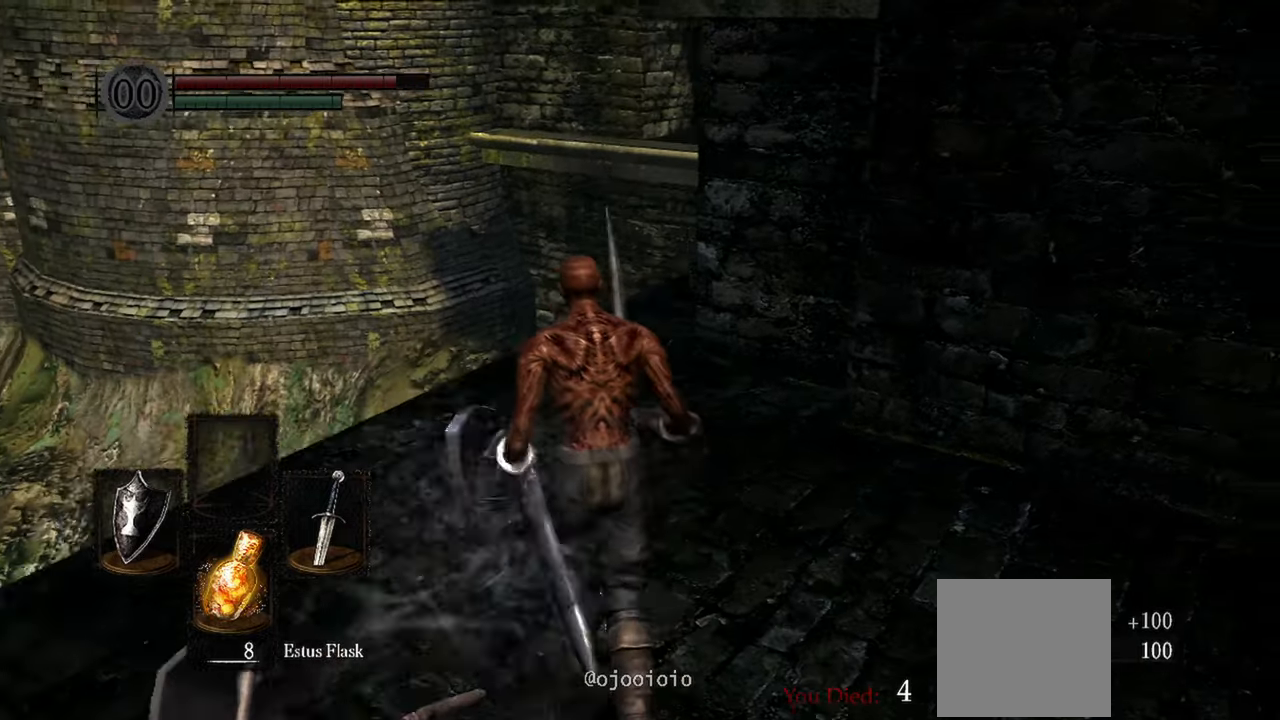
{"buttons": [], "left_stick": "up", "right_stick": "right", "events": []}
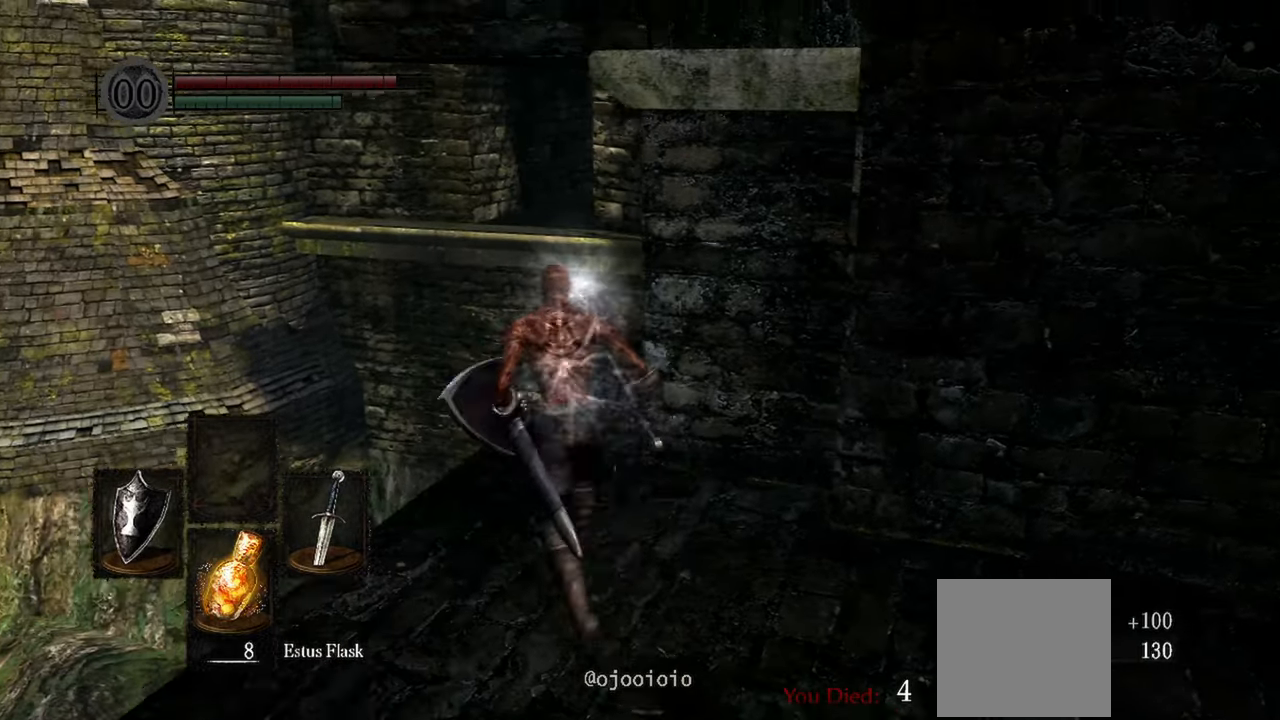
{"buttons": [], "left_stick": "up", "right_stick": "right", "events": []}
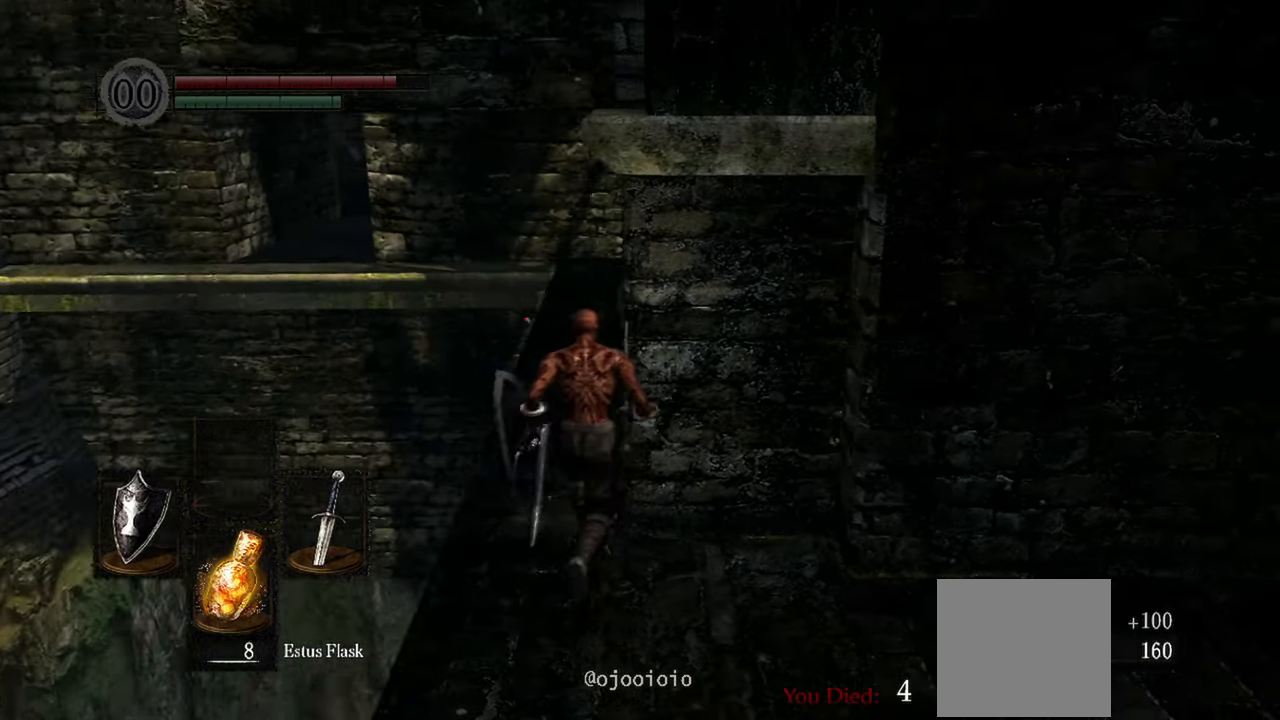
{"buttons": [], "left_stick": "up", "right_stick": "center", "events": [[200, "right_stick", "center"]]}
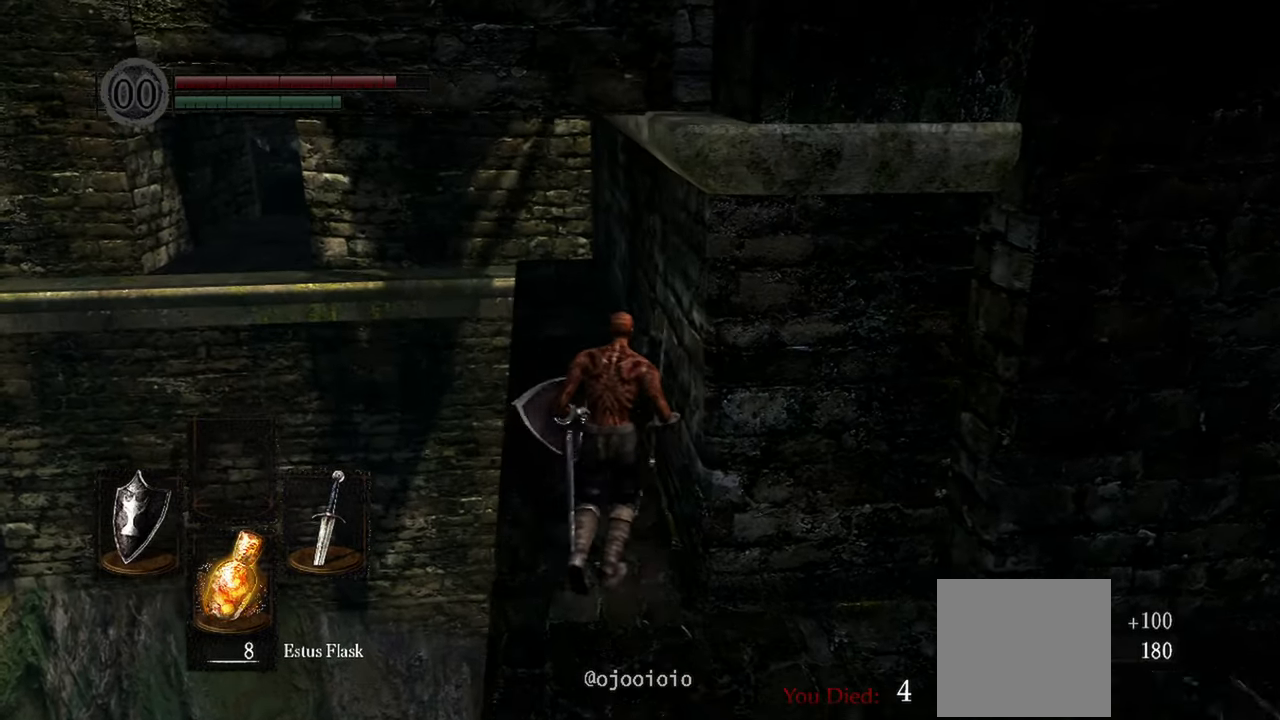
{"buttons": [], "left_stick": "up", "right_stick": "center", "events": []}
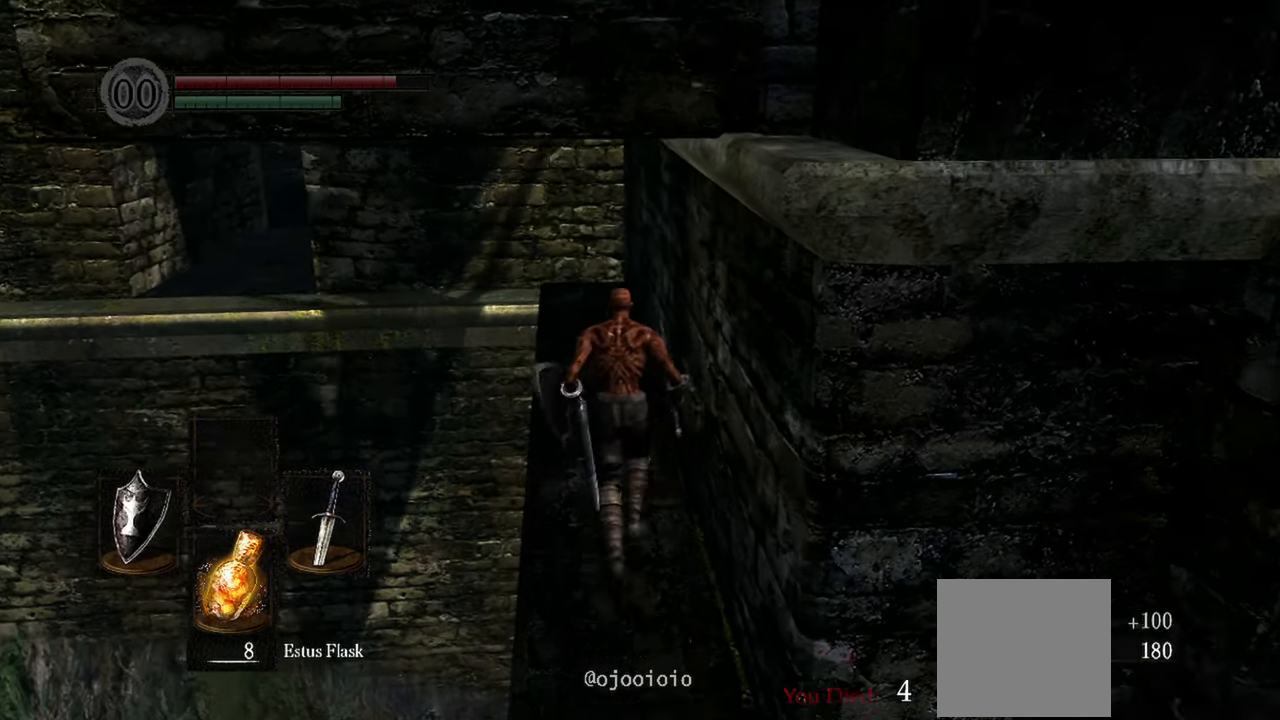
{"buttons": [], "left_stick": "up", "right_stick": "center", "events": []}
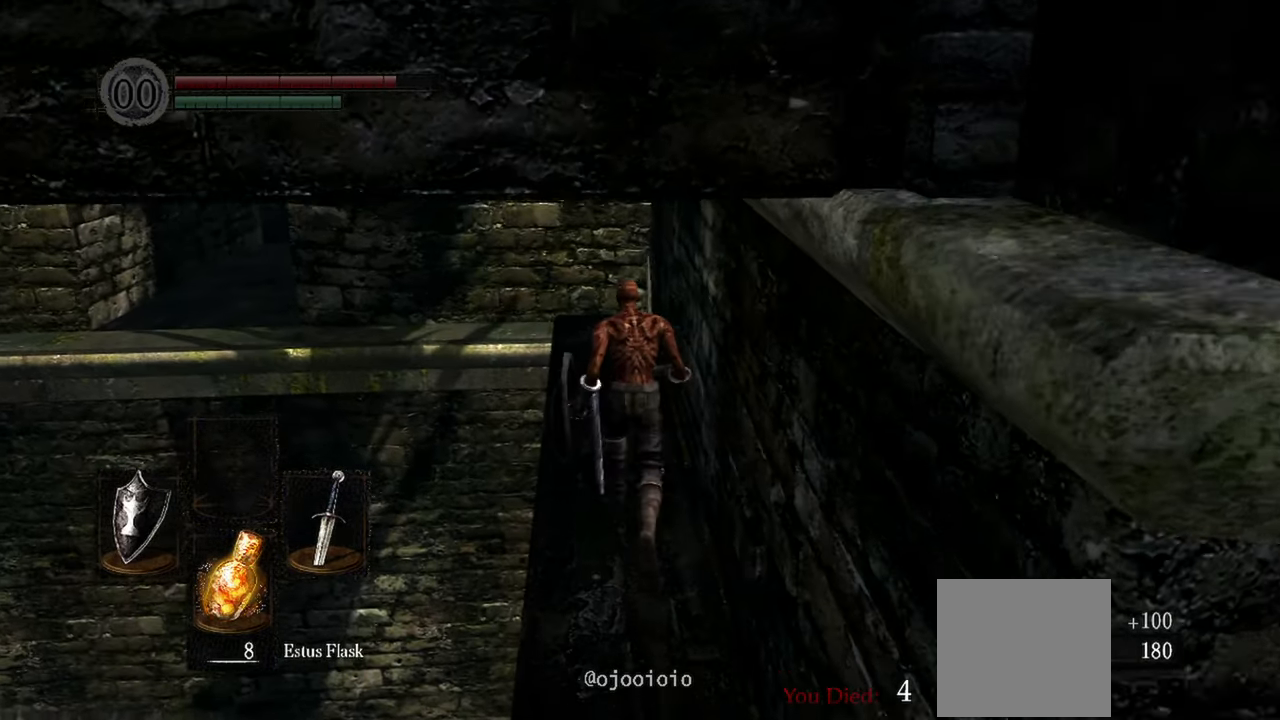
{"buttons": [], "left_stick": "up", "right_stick": "center", "events": []}
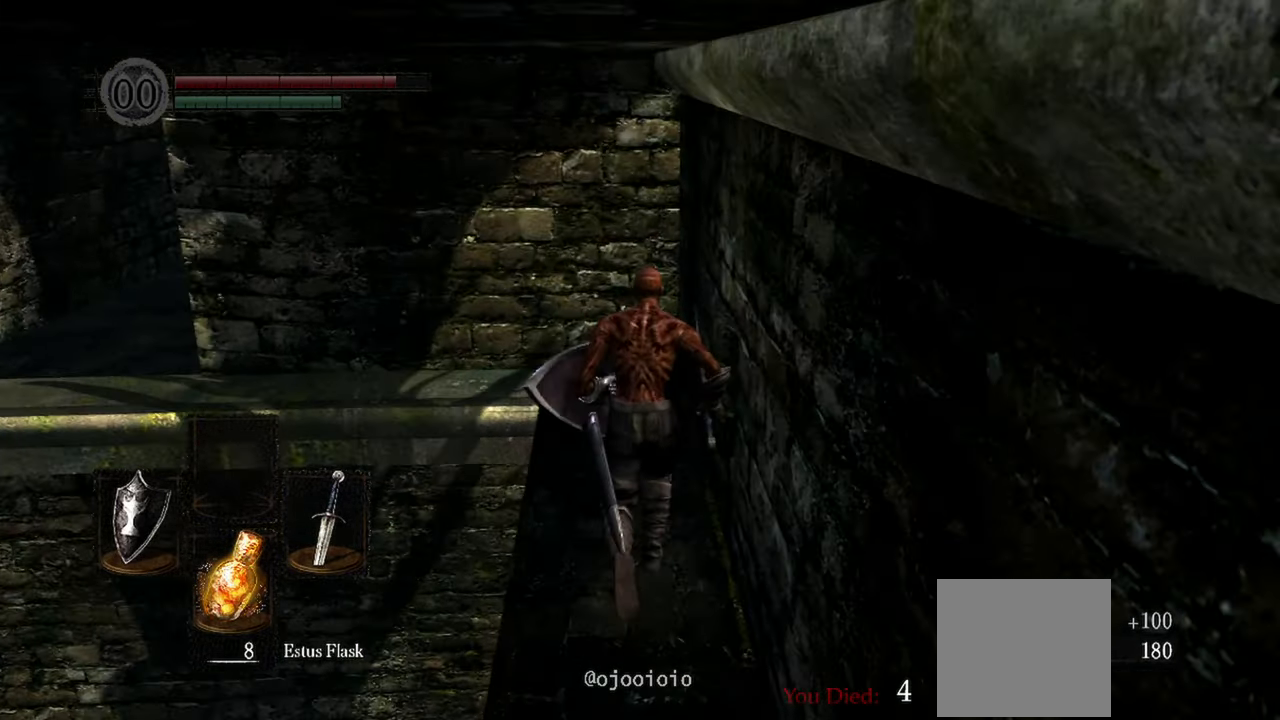
{"buttons": [], "left_stick": "up", "right_stick": "center", "events": []}
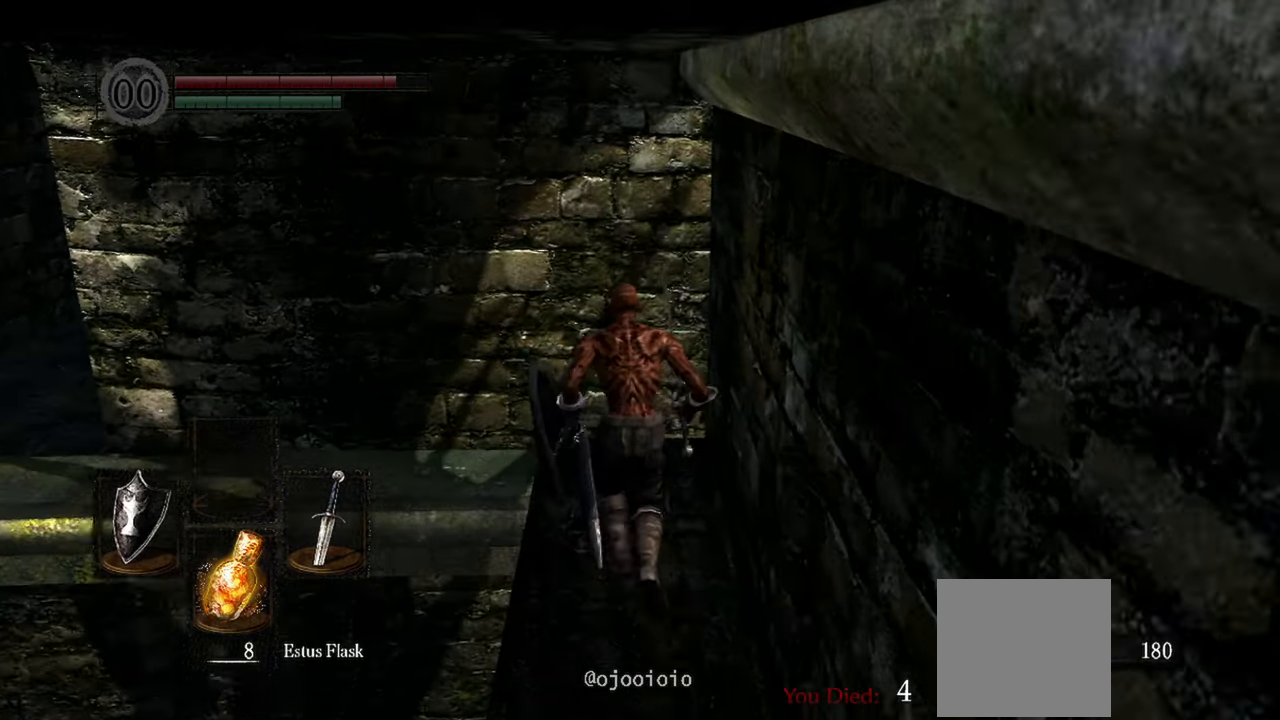
{"buttons": [], "left_stick": "up-left", "right_stick": "center", "events": [[200, "left_stick", "up-left"]]}
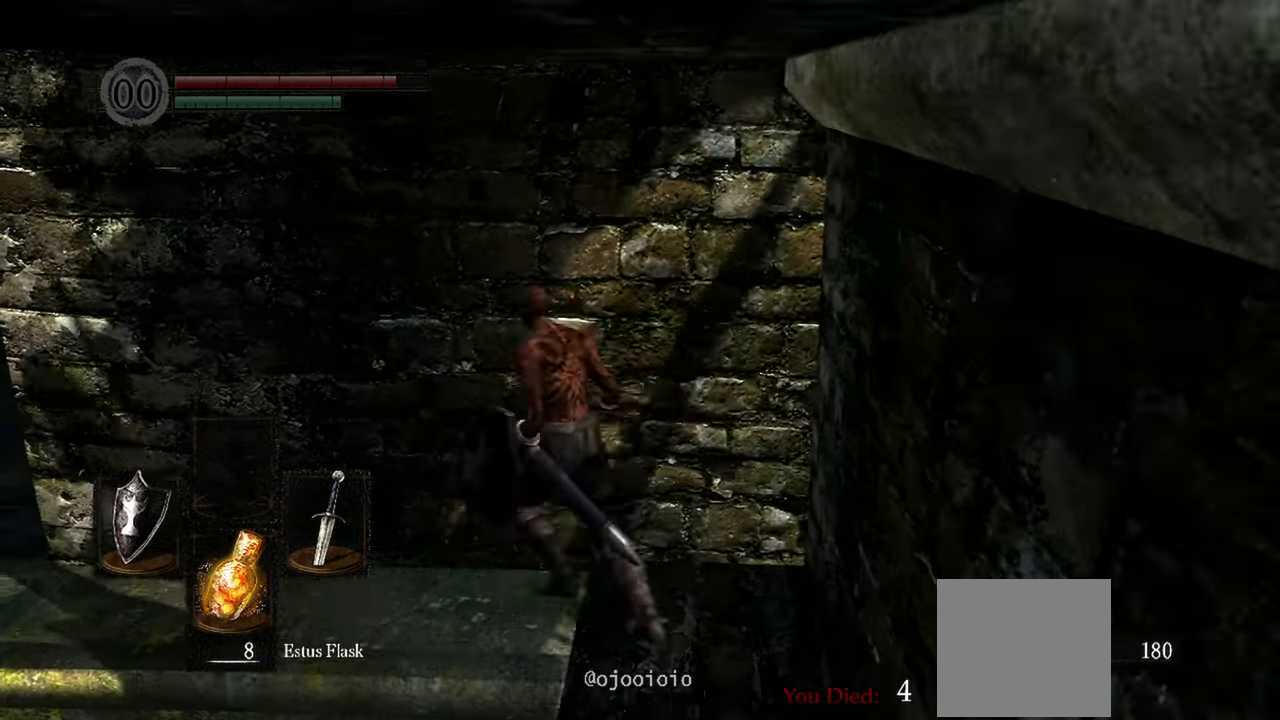
{"buttons": [], "left_stick": "up-left", "right_stick": "right", "events": [[167, "right_stick", "right"]]}
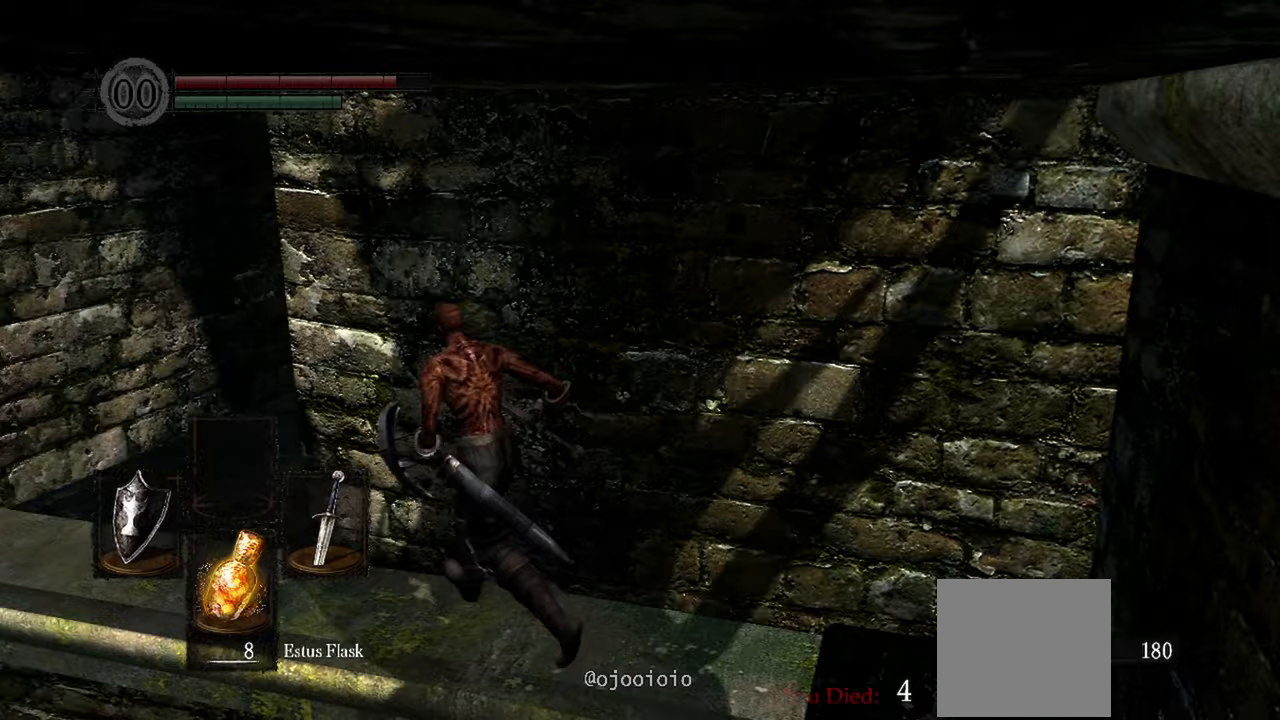
{"buttons": [], "left_stick": "up-left", "right_stick": "right", "events": []}
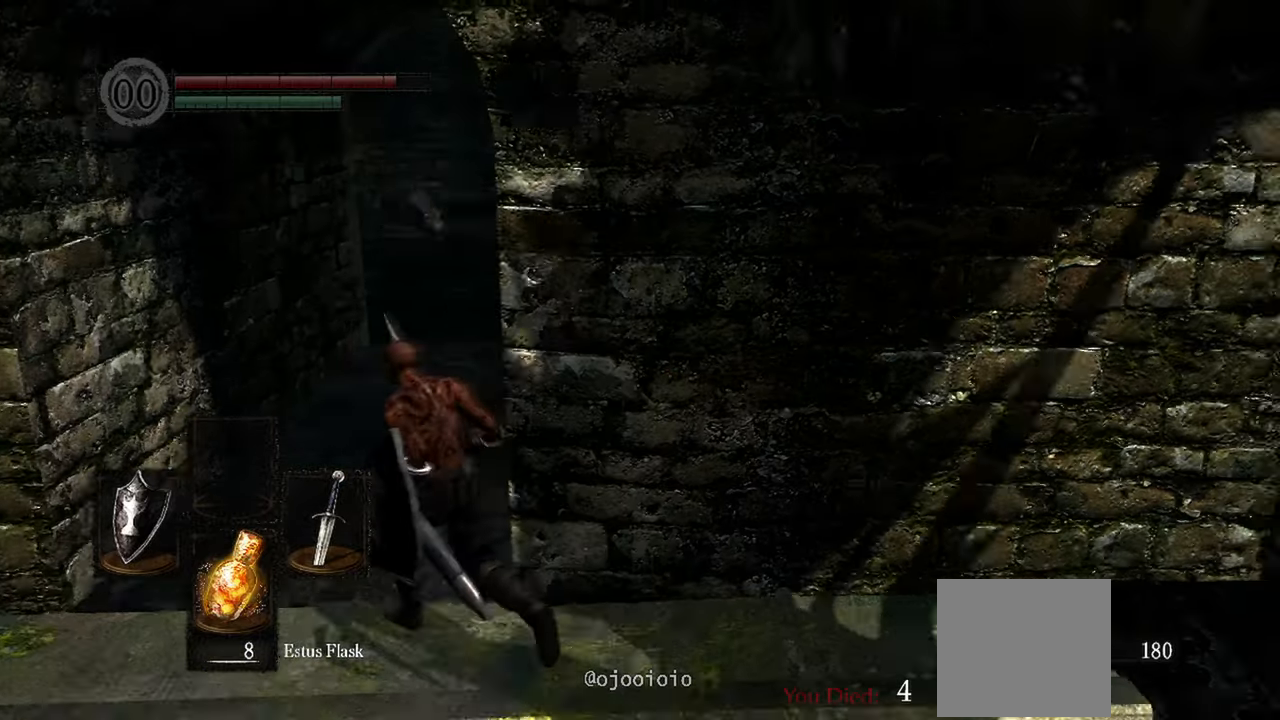
{"buttons": [], "left_stick": "center", "right_stick": "center", "events": [[67, "left_stick", "center"], [133, "right_stick", "center"]]}
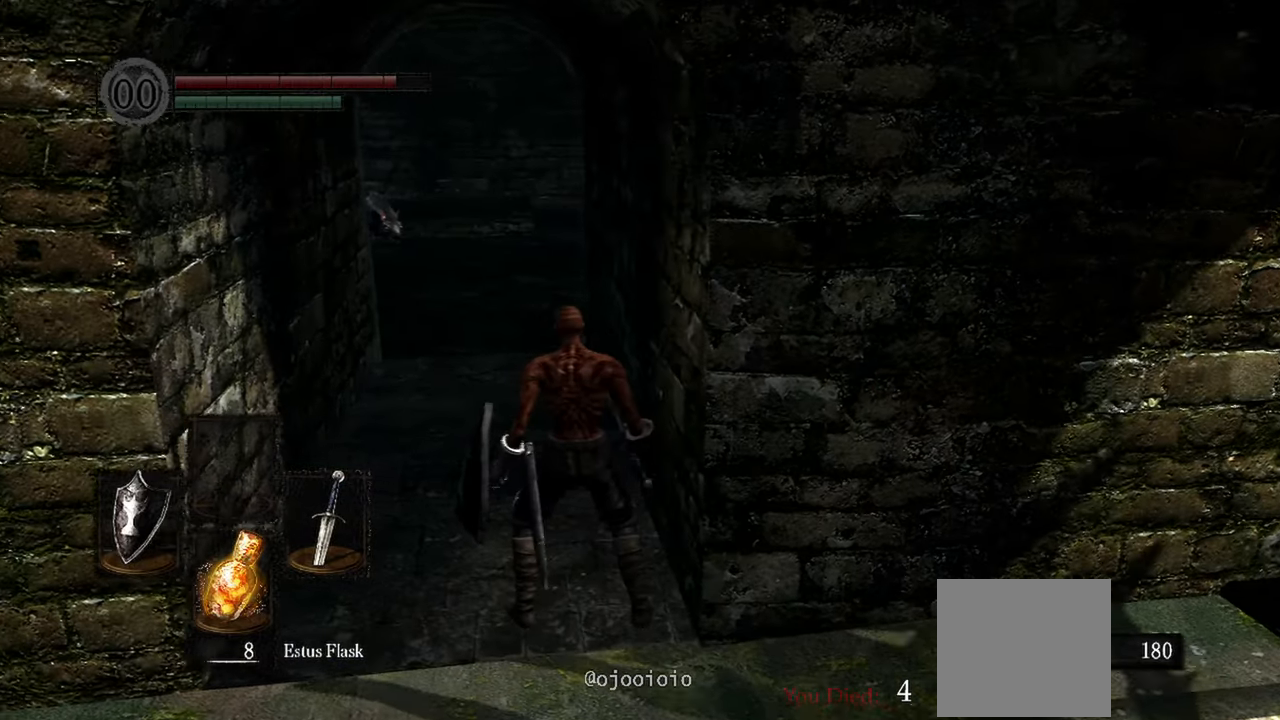
{"buttons": [], "left_stick": "center", "right_stick": "center", "events": []}
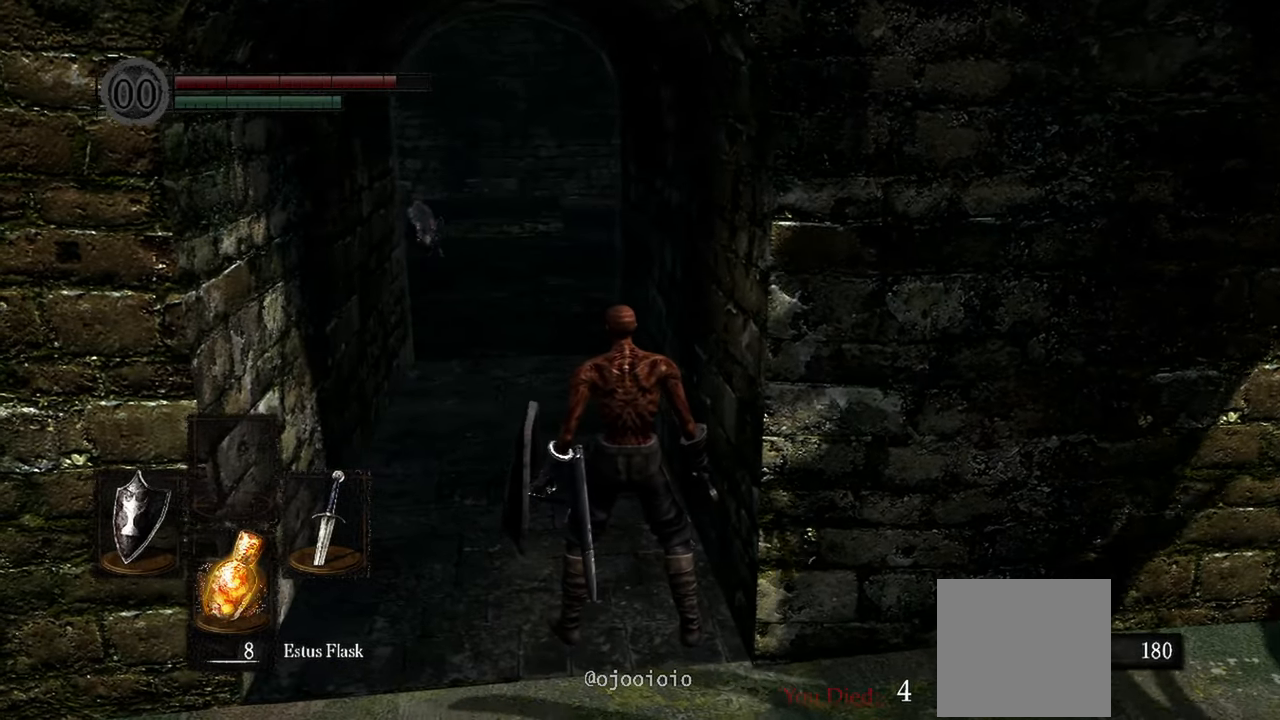
{"buttons": [], "left_stick": "down-right", "right_stick": "center", "events": [[200, "left_stick", "down"], [333, "left_stick", "down-right"]]}
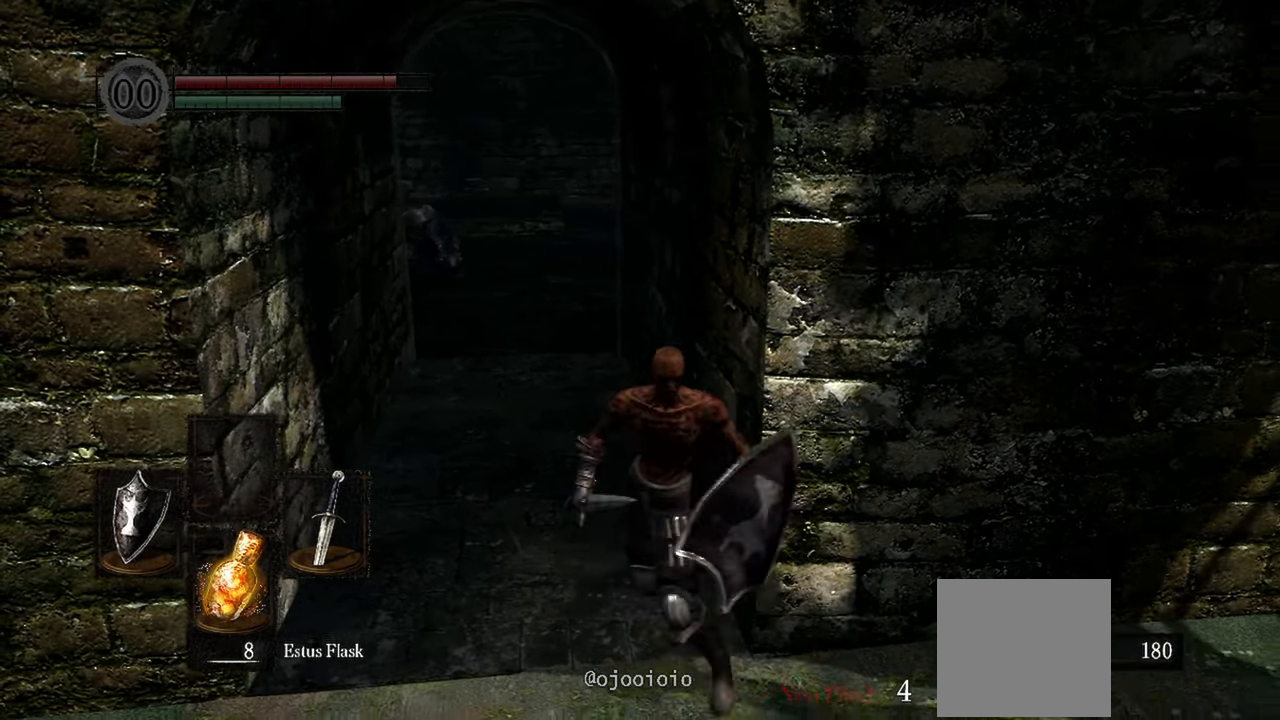
{"buttons": [], "left_stick": "up-right", "right_stick": "center"}
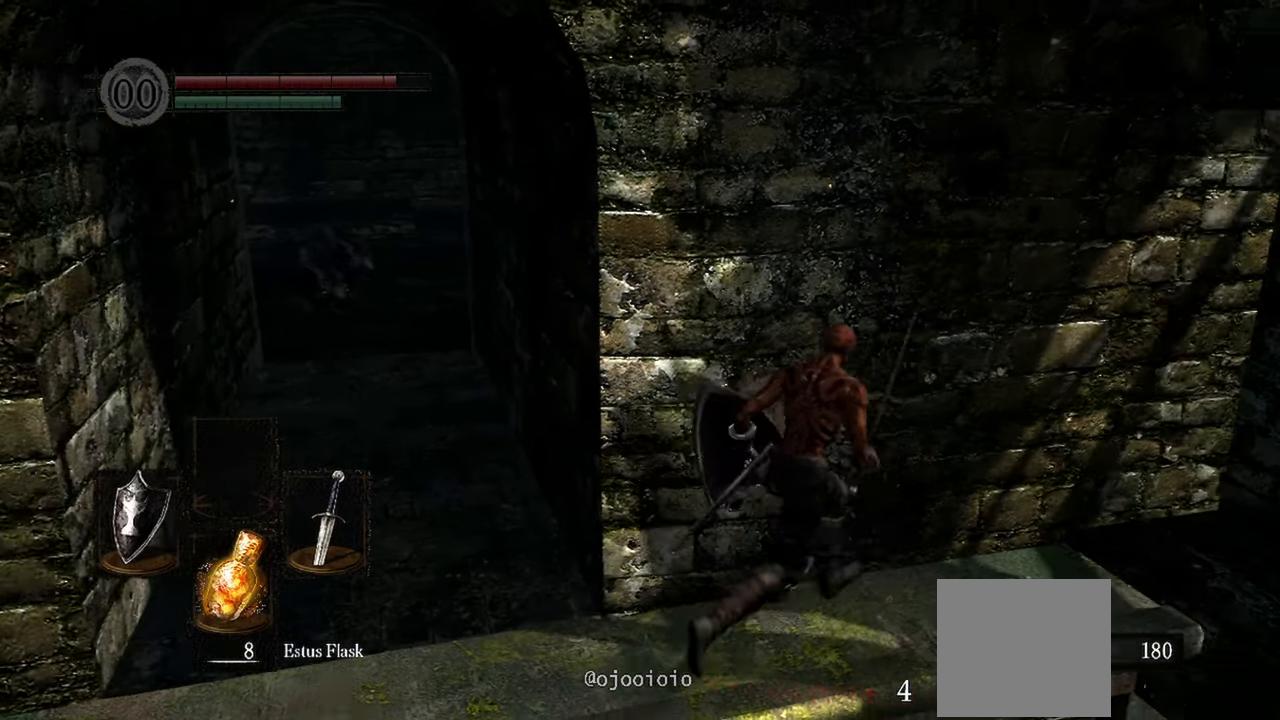
{"buttons": [], "left_stick": "up-right", "right_stick": "right", "events": [[500, "right_stick", "right"]]}
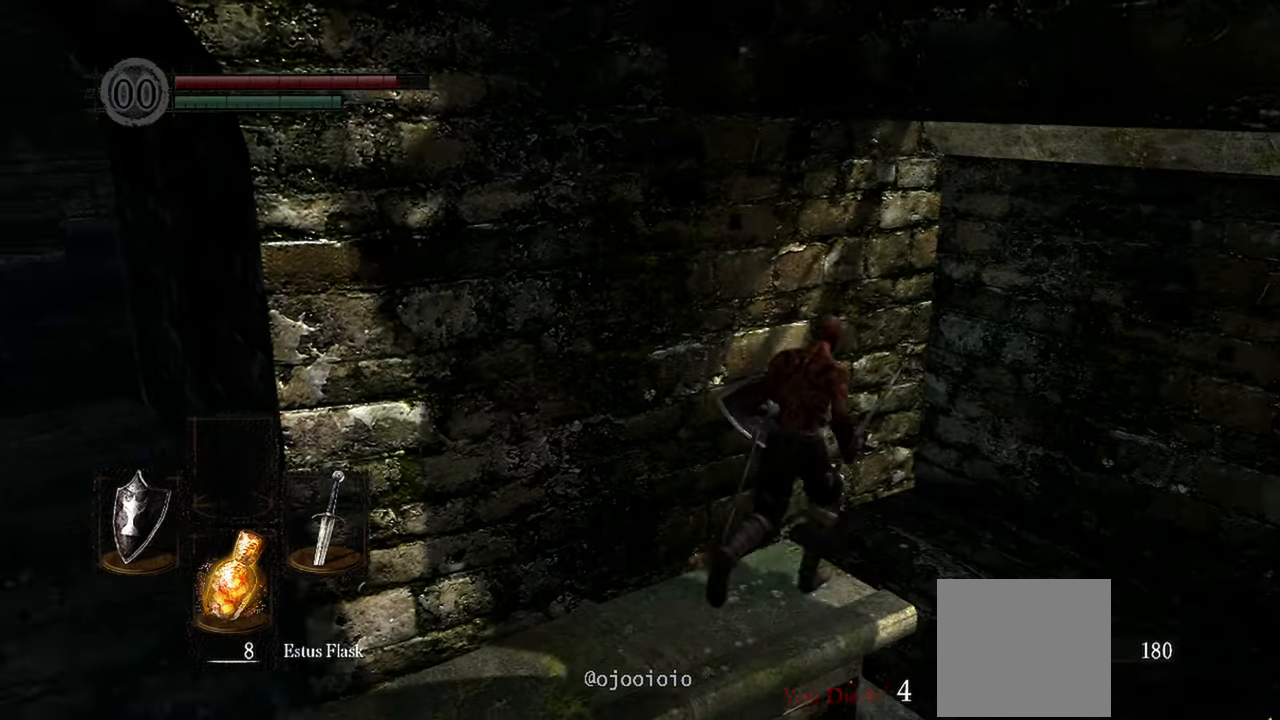
{"buttons": [], "left_stick": "up-right", "right_stick": "right", "events": []}
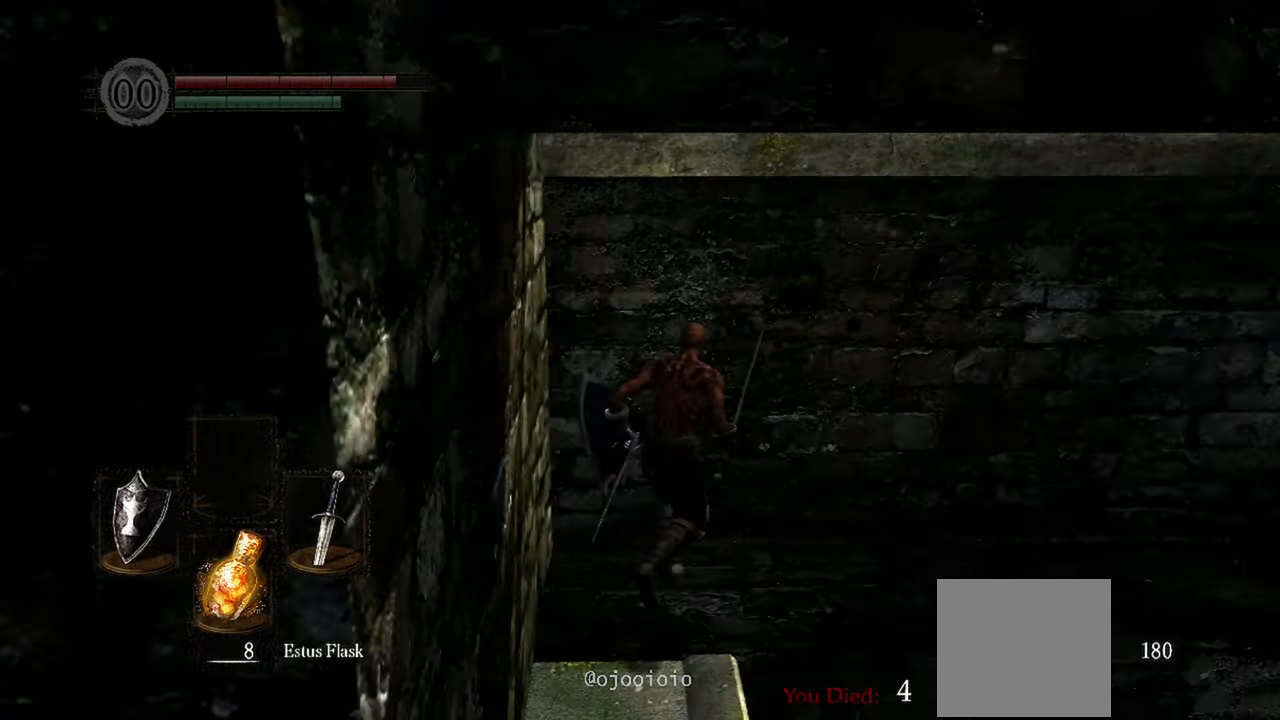
{"buttons": [], "left_stick": "up-right", "right_stick": "center", "events": [[267, "right_stick", "center"]]}
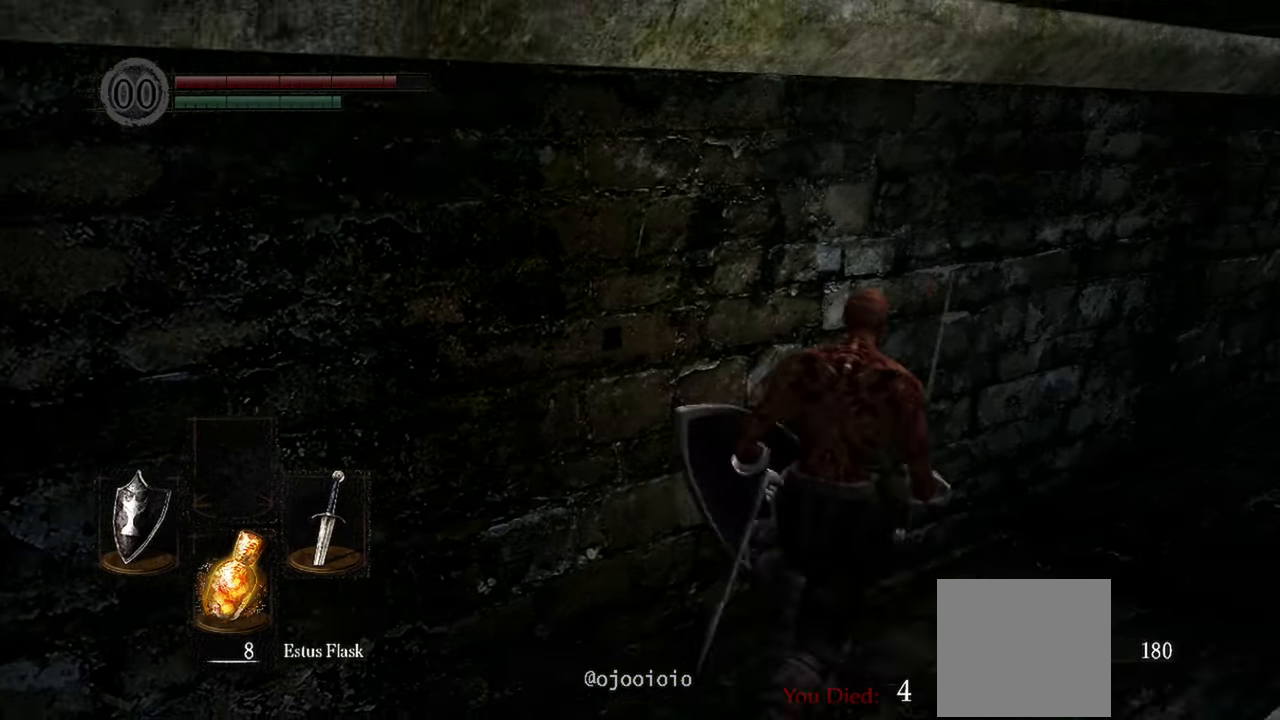
{"buttons": [], "left_stick": "up-right", "right_stick": "center", "events": []}
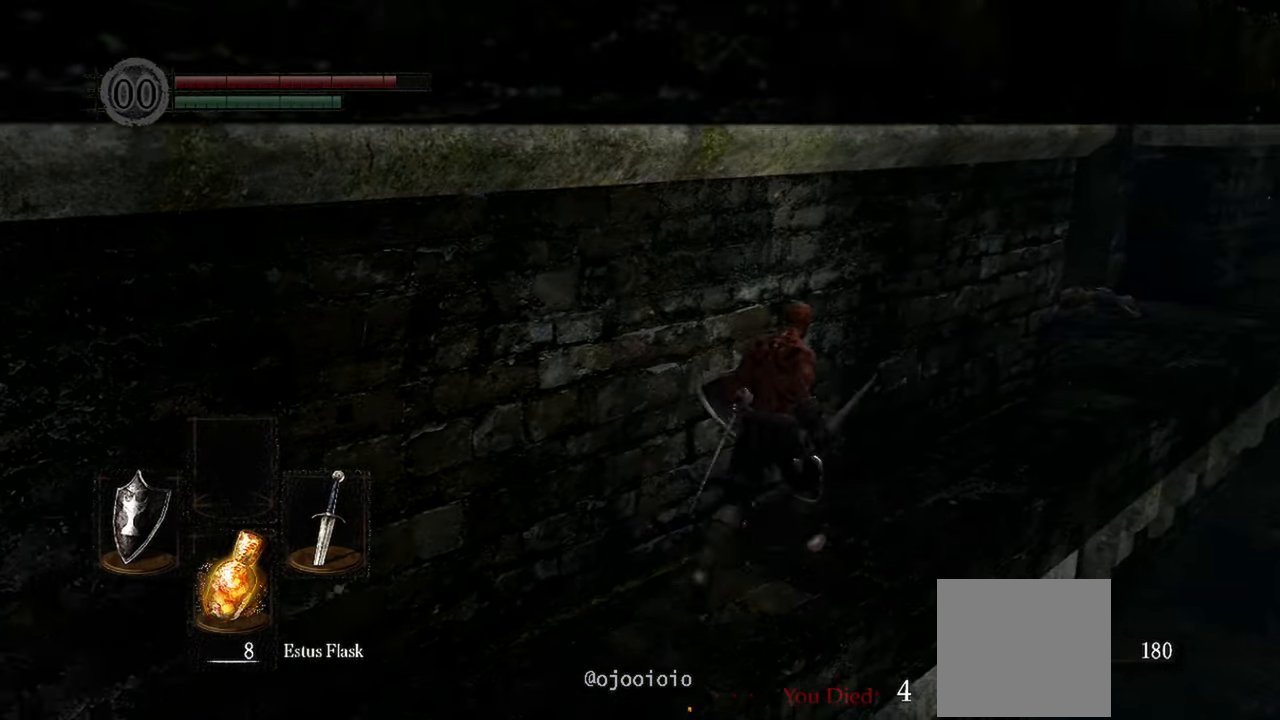
{"buttons": [], "left_stick": "up-right", "right_stick": "center", "events": []}
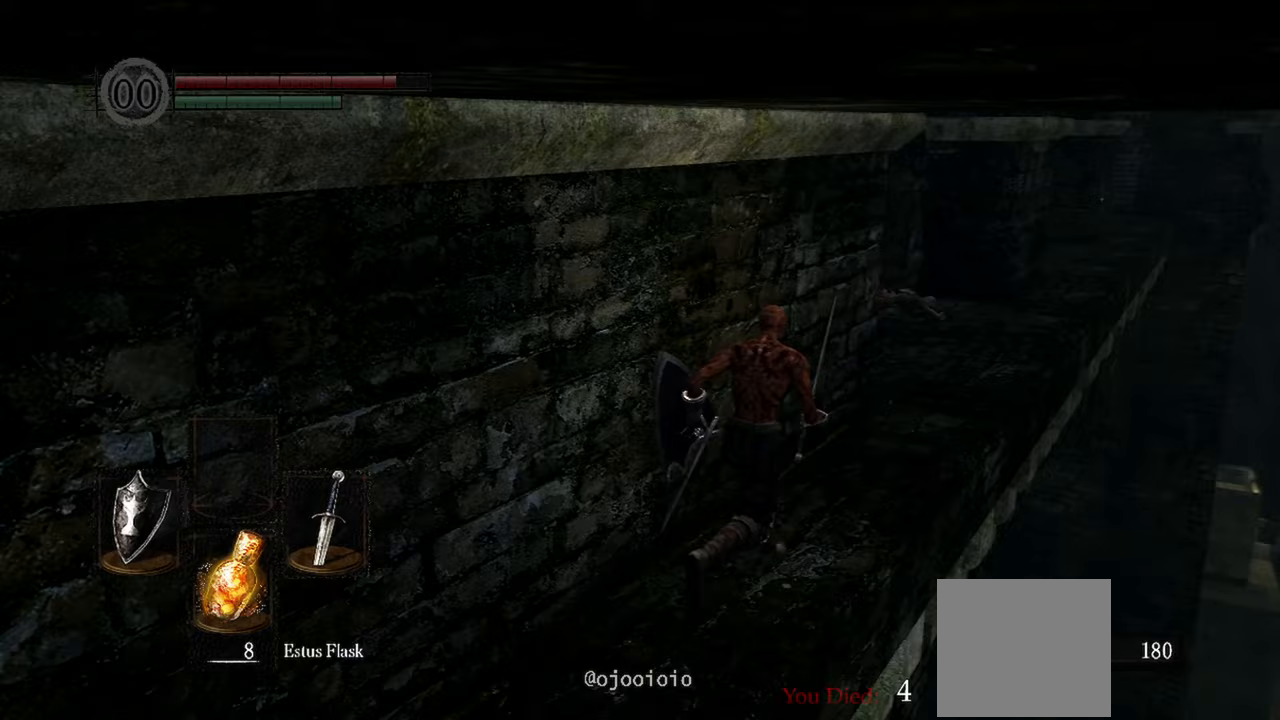
{"buttons": [], "left_stick": "up-right", "right_stick": "left", "events": [[133, "right_stick", "left"]]}
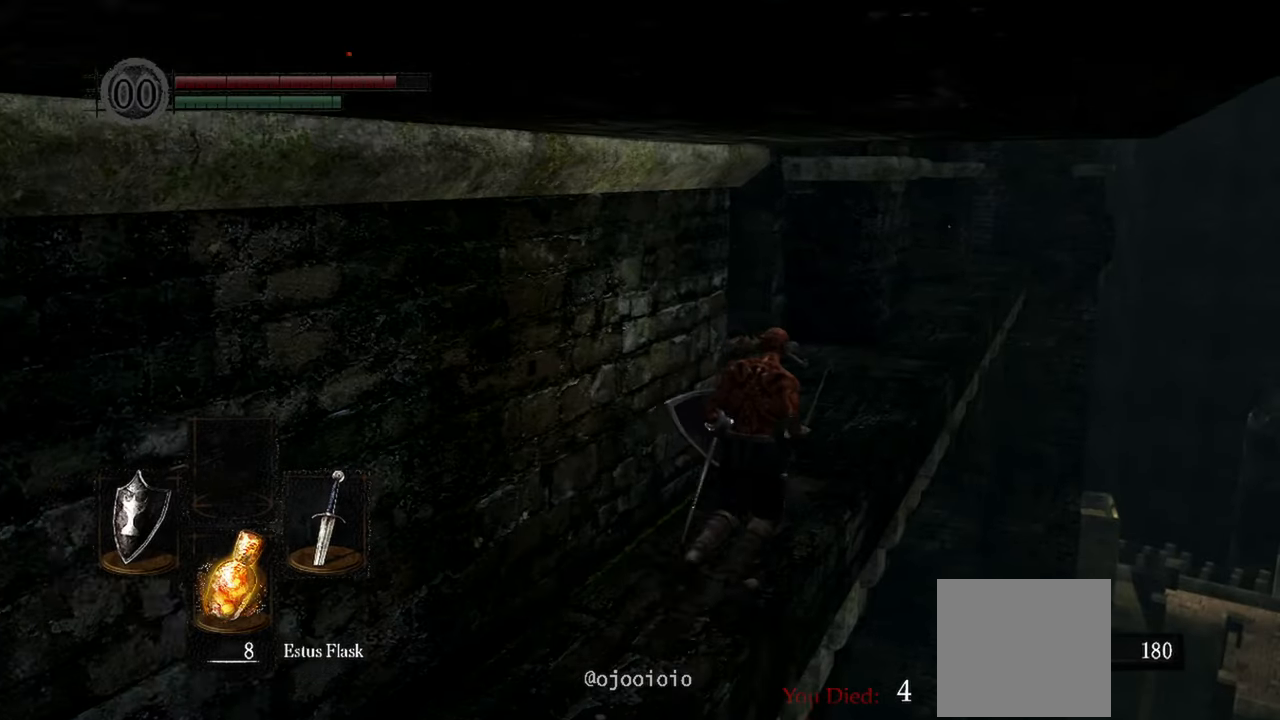
{"buttons": [], "left_stick": "up-right", "right_stick": "left", "events": []}
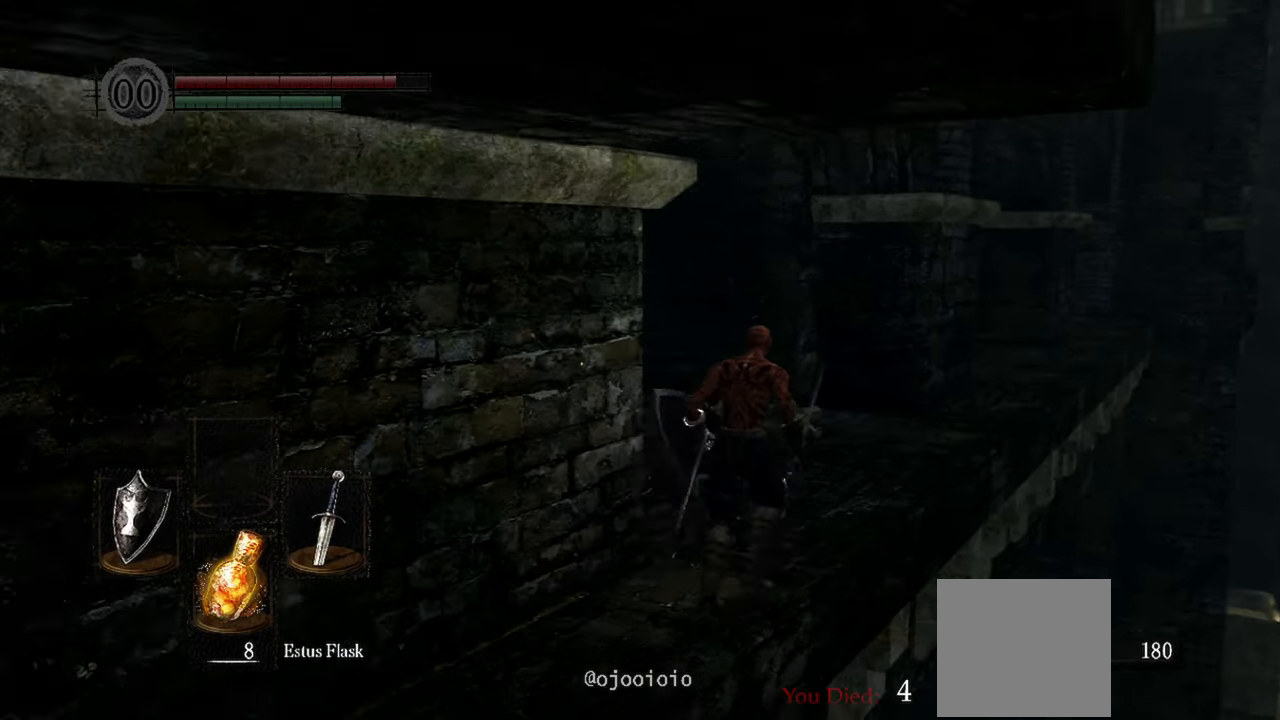
{"buttons": [], "left_stick": "up-right", "right_stick": "left", "events": []}
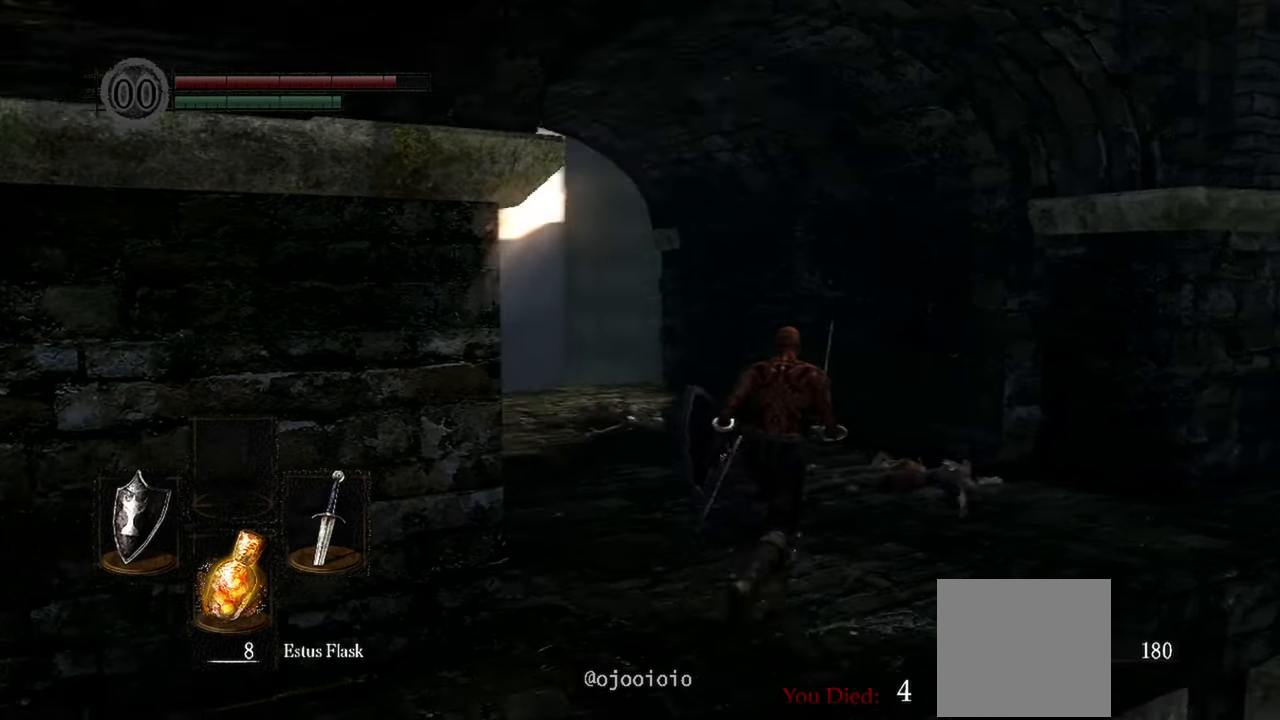
{"buttons": [], "left_stick": "up-right", "right_stick": "left", "events": []}
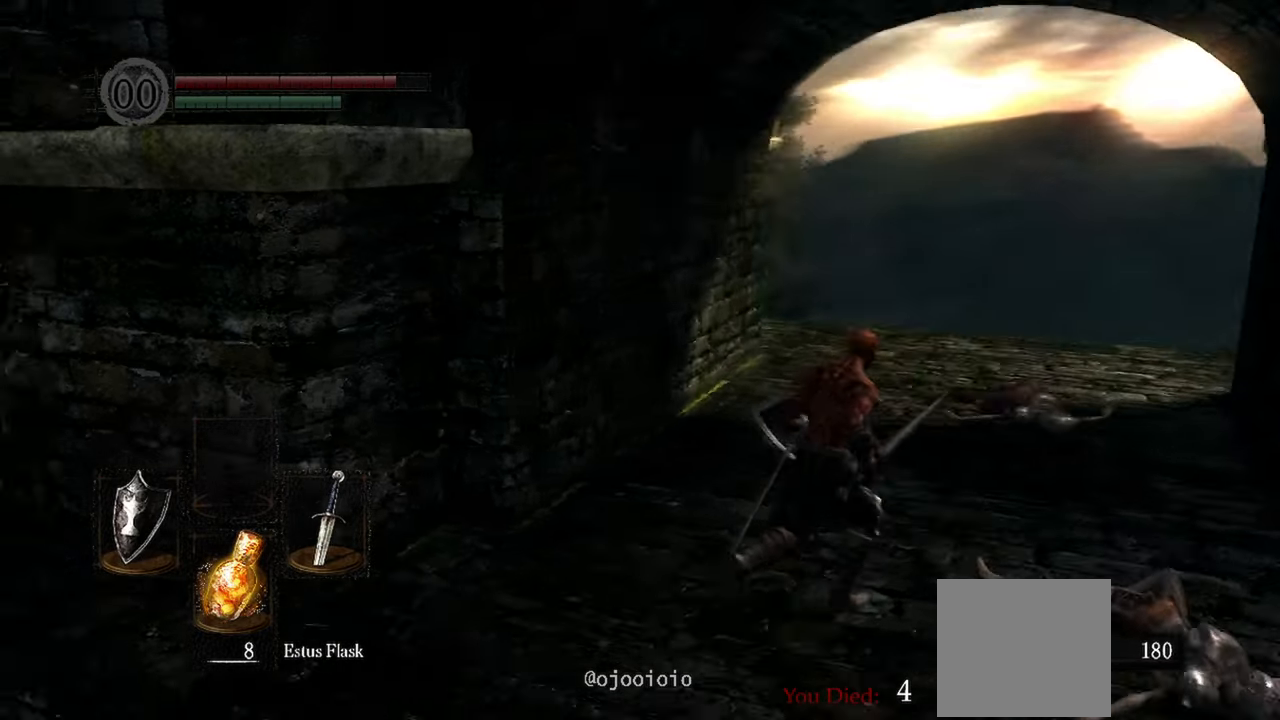
{"buttons": [], "left_stick": "right", "right_stick": "left", "events": [[400, "left_stick", "right"]]}